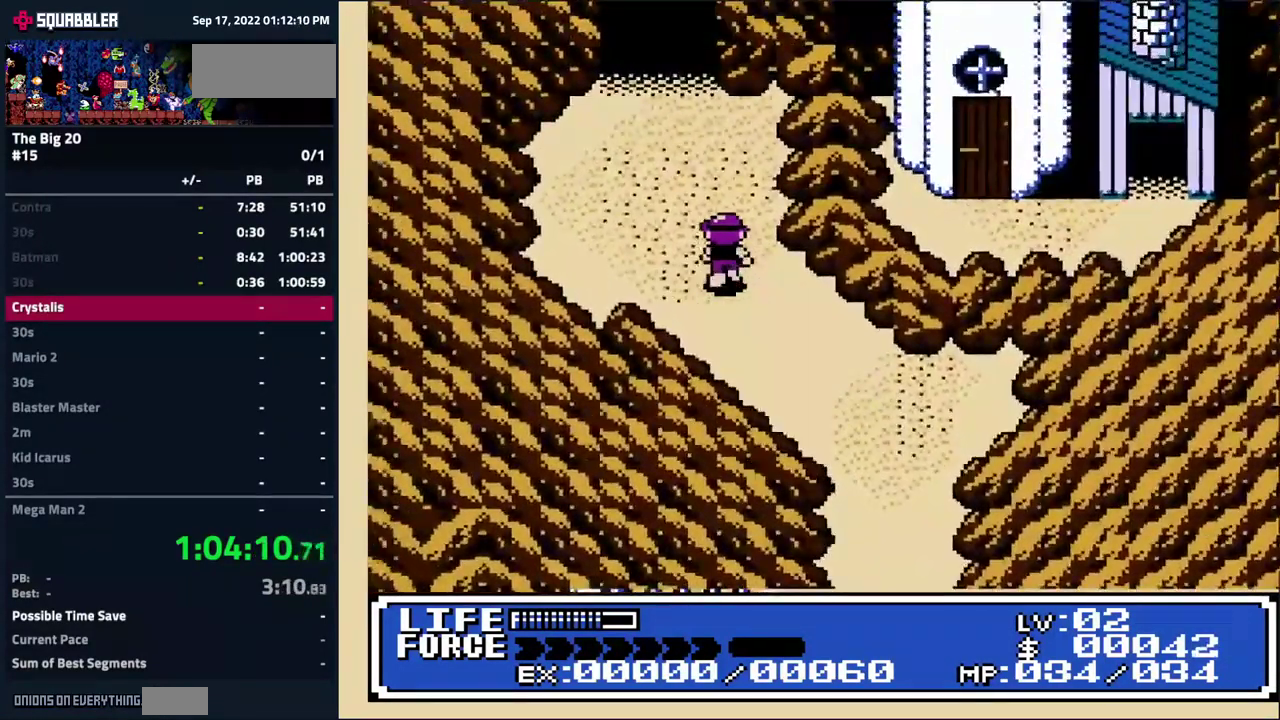
Gameplay with a controller (Nintendo layout); each line is a JSON object with the inputs held at the frame after it. "events" lists button and stick changes between this image and that frame as [ms after this image, input, new state], when the widget could be followed in between. Not read: B L3 R3.
{"buttons": ["DPAD_UP"], "events": []}
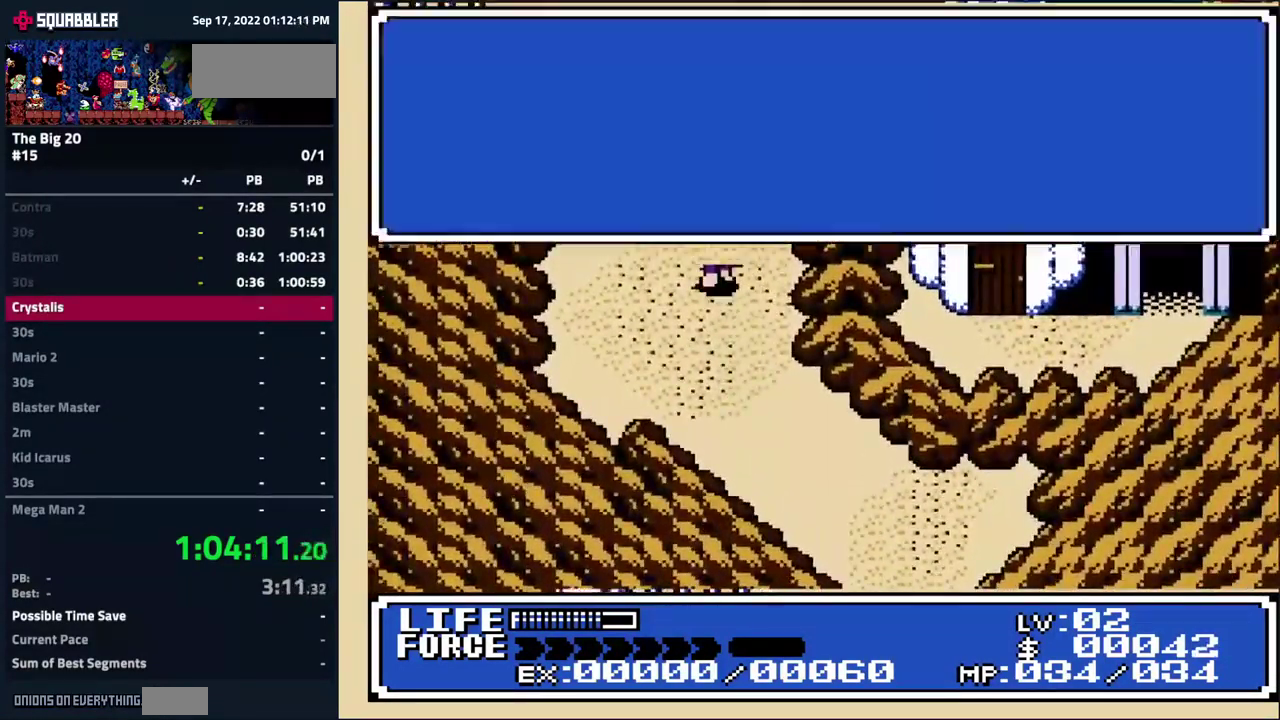
{"buttons": [], "events": [[150, "DPAD_UP", "up"]]}
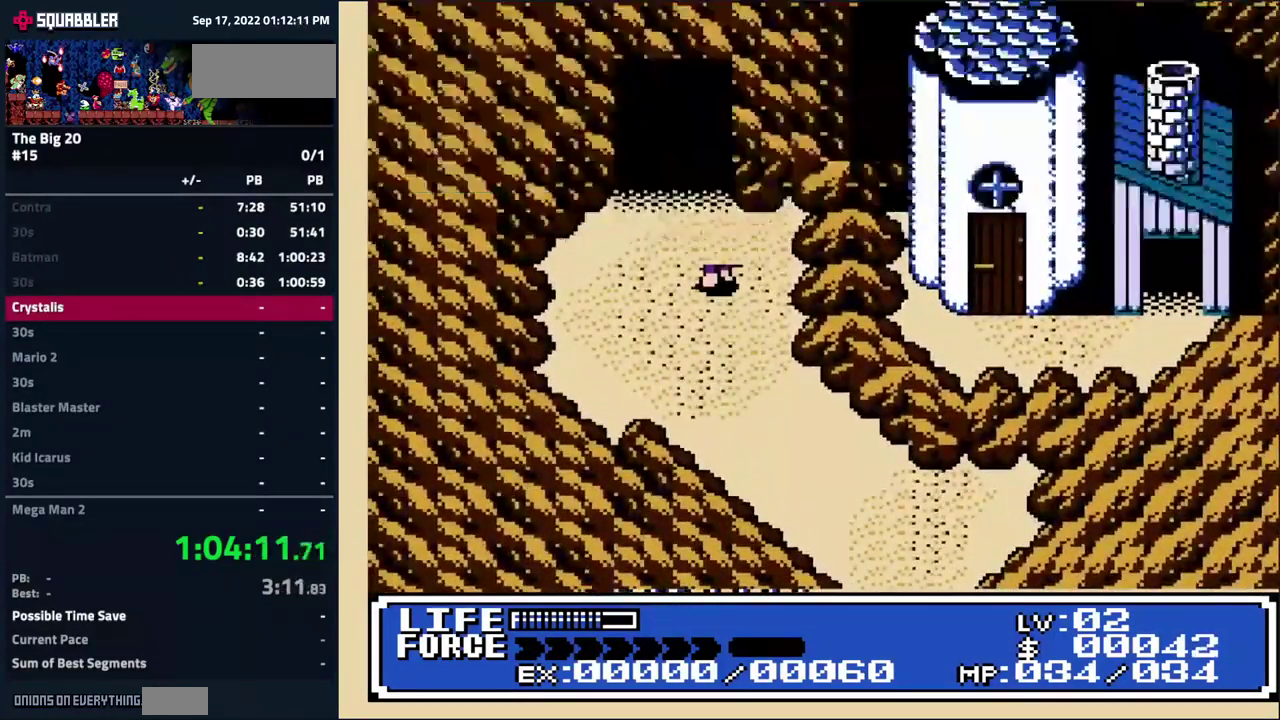
{"buttons": [], "events": []}
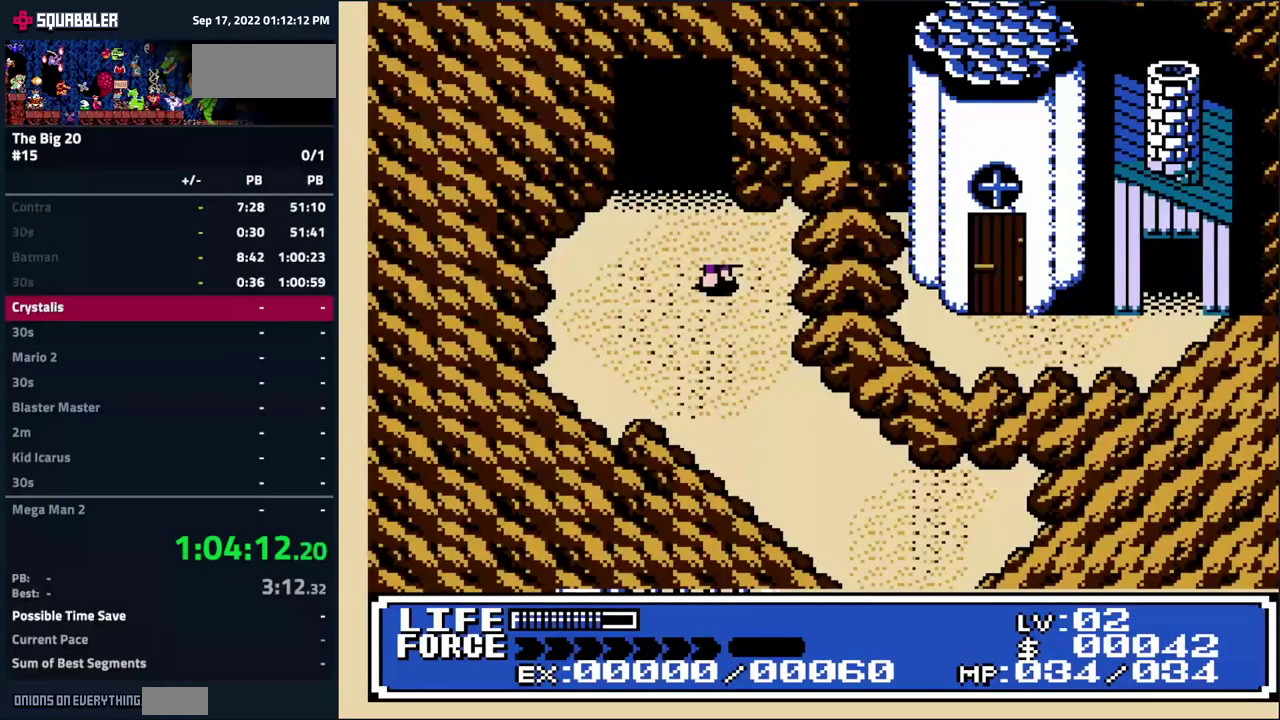
{"buttons": [], "events": []}
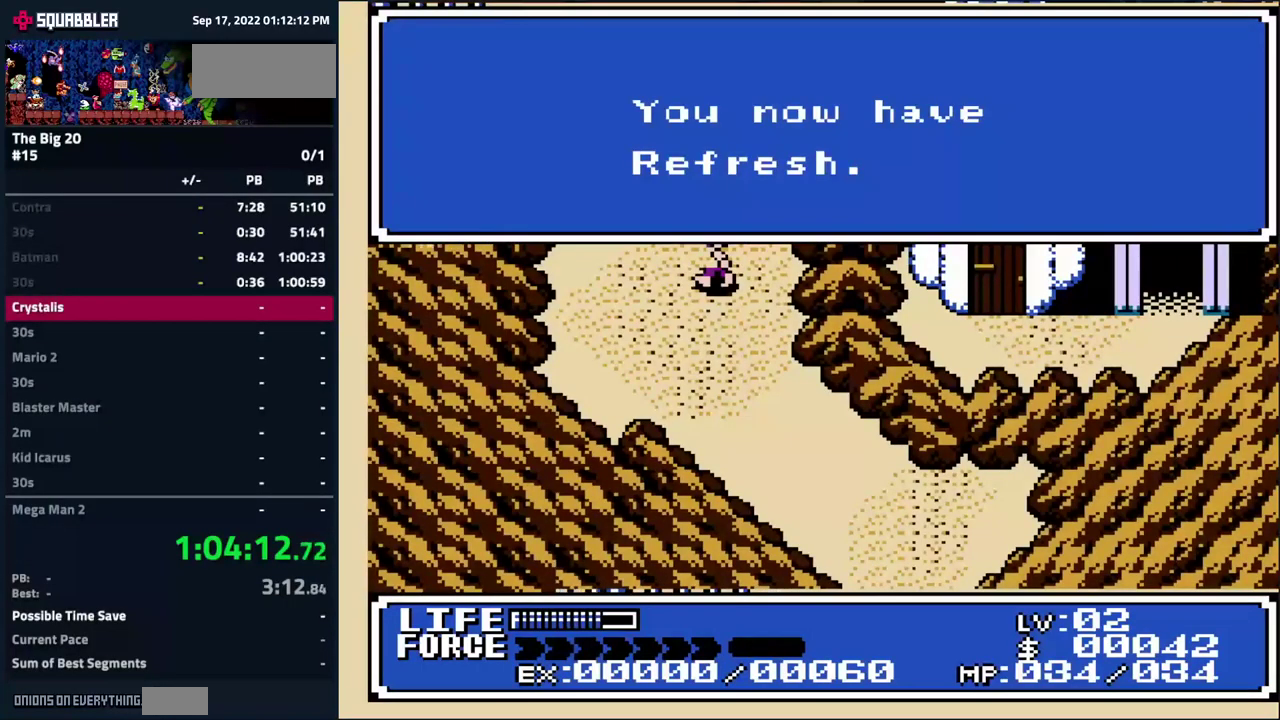
{"buttons": ["SELECT"], "events": [[483, "SELECT", "down"]]}
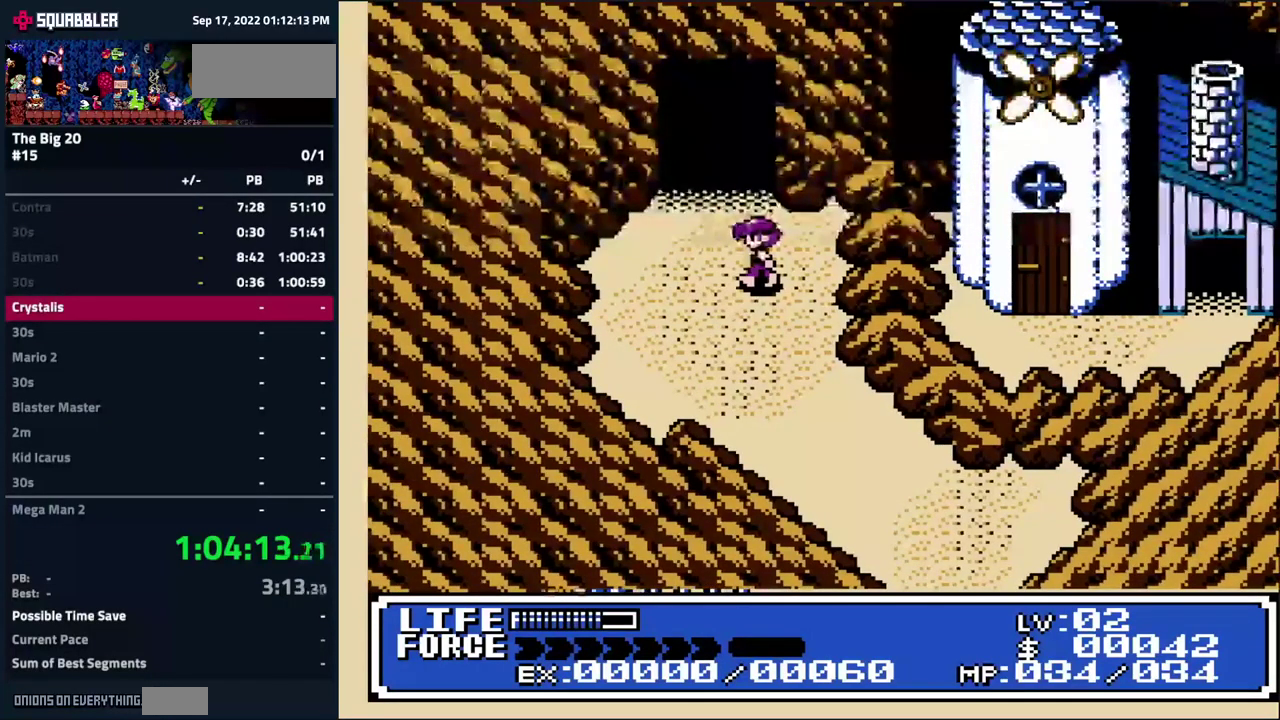
{"buttons": [], "events": [[133, "SELECT", "up"]]}
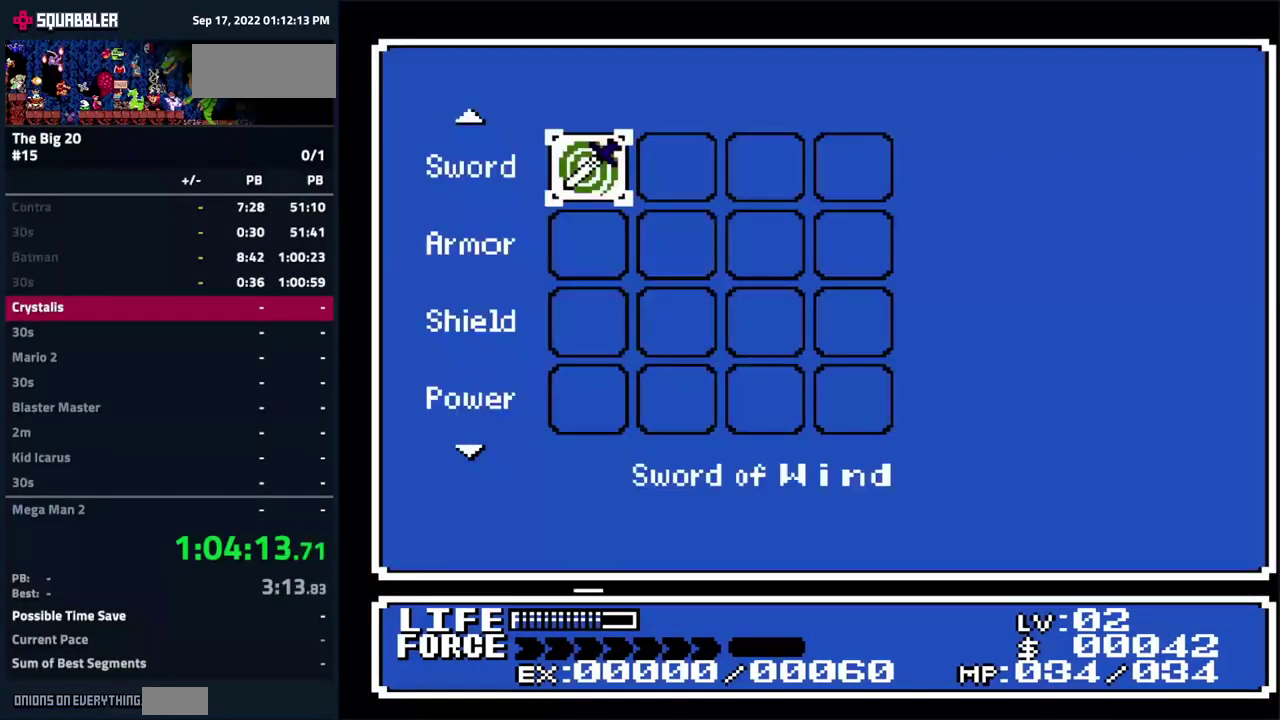
{"buttons": [], "events": [[33, "DPAD_UP", "down"], [100, "DPAD_UP", "up"]]}
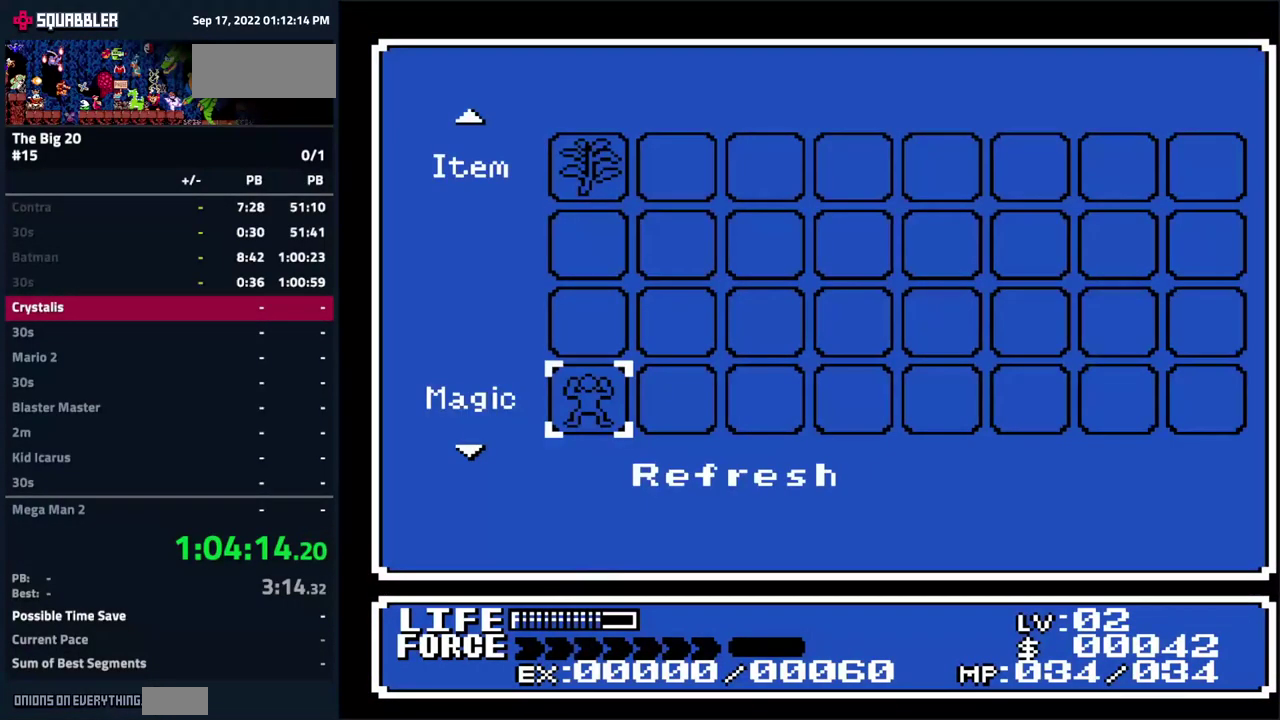
{"buttons": ["SELECT"], "events": [[117, "A", "down"], [233, "A", "up"], [467, "SELECT", "down"]]}
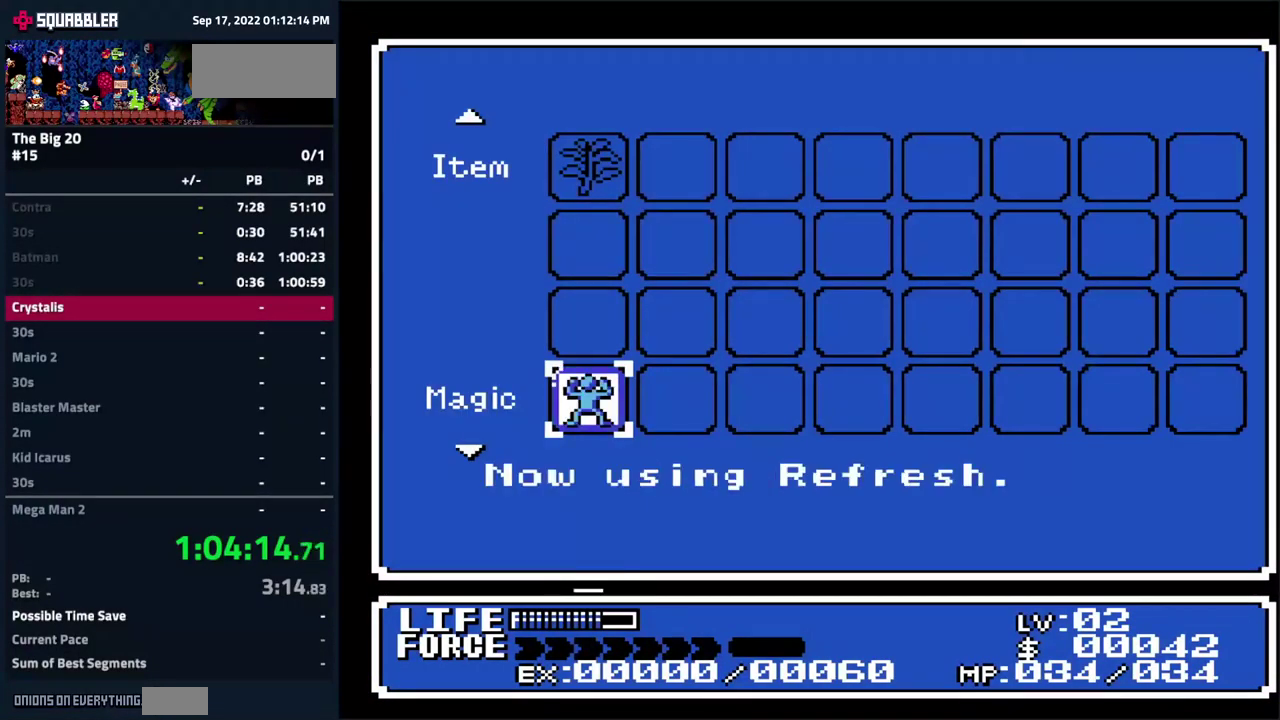
{"buttons": ["DPAD_UP"], "events": [[133, "SELECT", "up"], [350, "DPAD_UP", "down"]]}
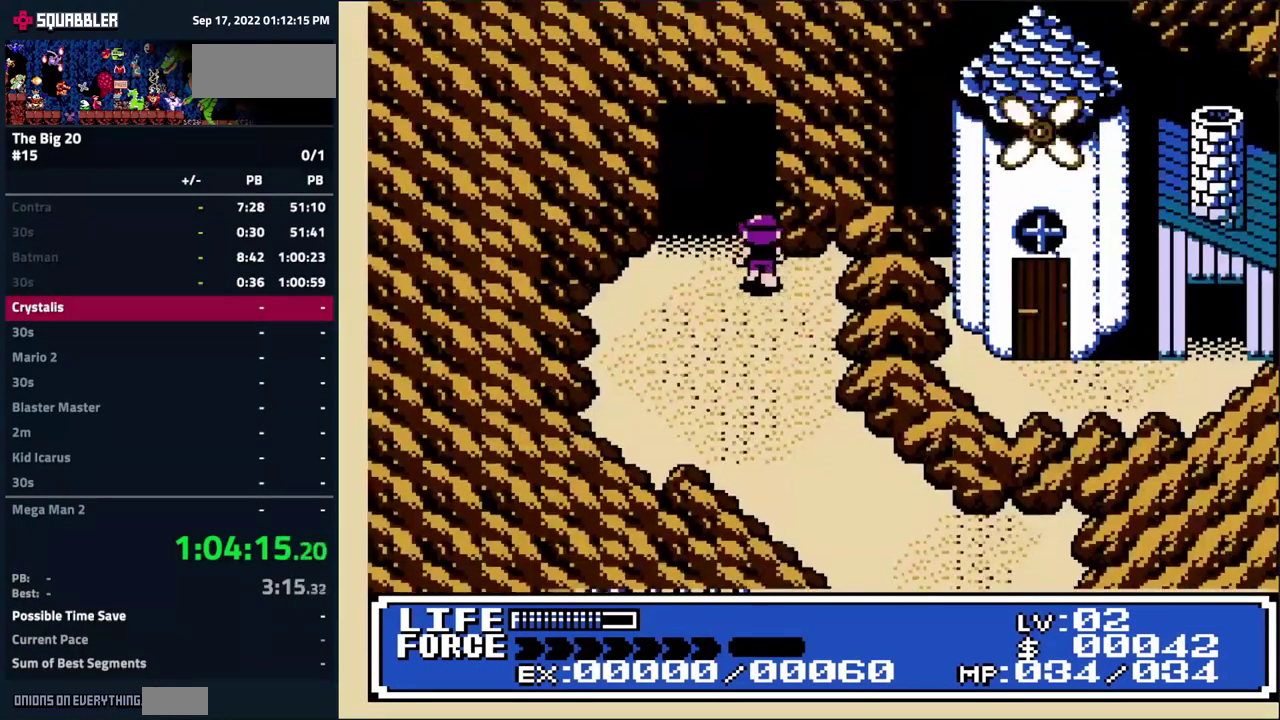
{"buttons": ["DPAD_UP"], "events": [[283, "DPAD_LEFT", "down"], [400, "DPAD_LEFT", "up"]]}
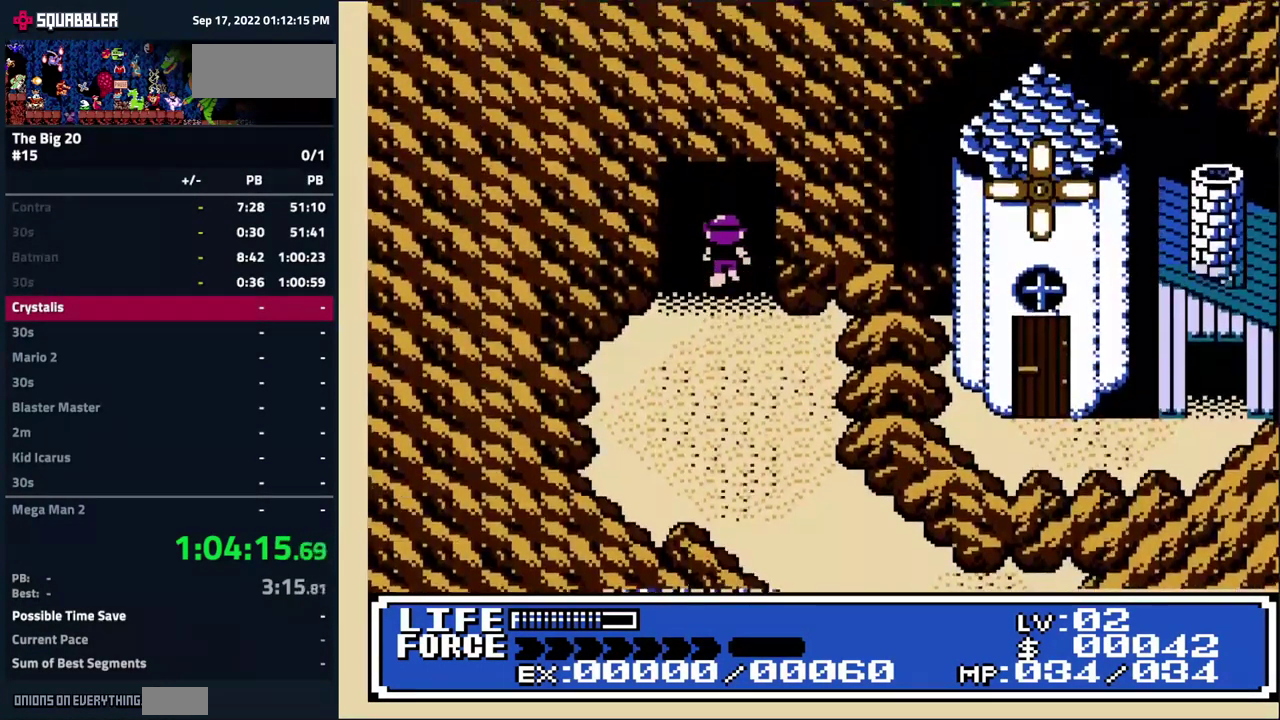
{"buttons": ["DPAD_UP"], "events": [[317, "DPAD_UP", "up"], [483, "DPAD_UP", "down"]]}
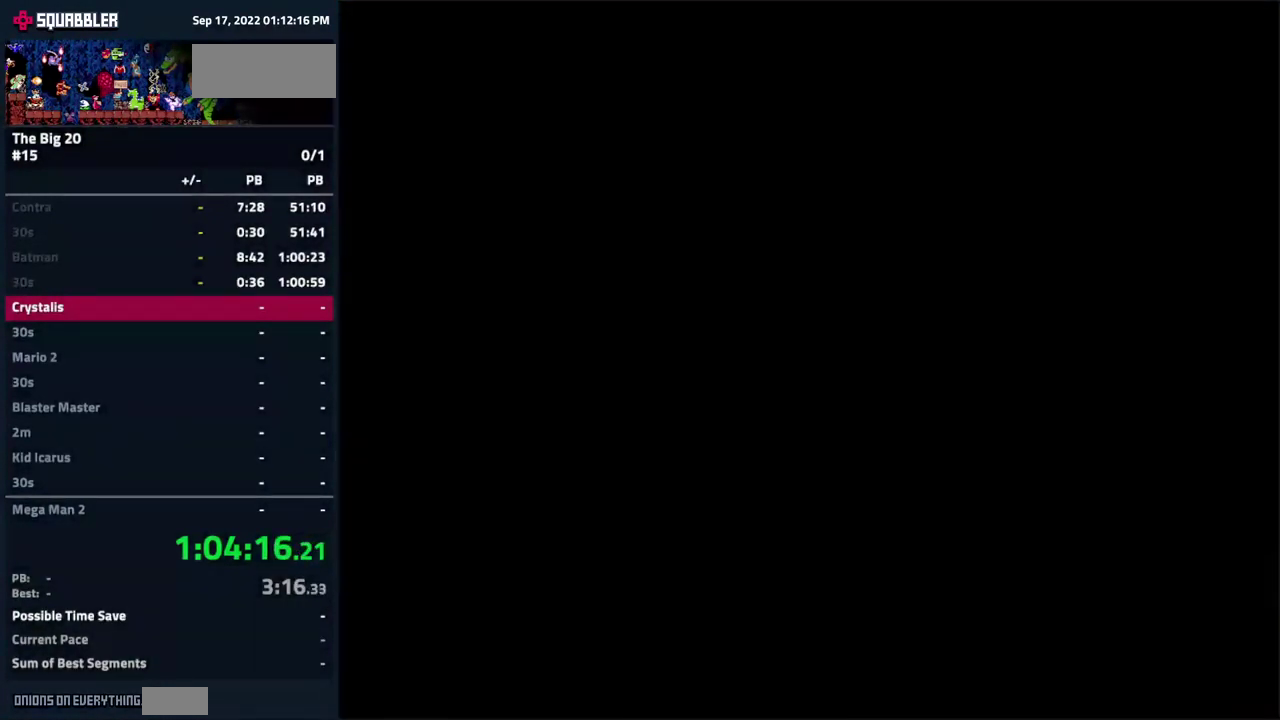
{"buttons": ["A", "DPAD_UP"], "events": [[450, "A", "down"]]}
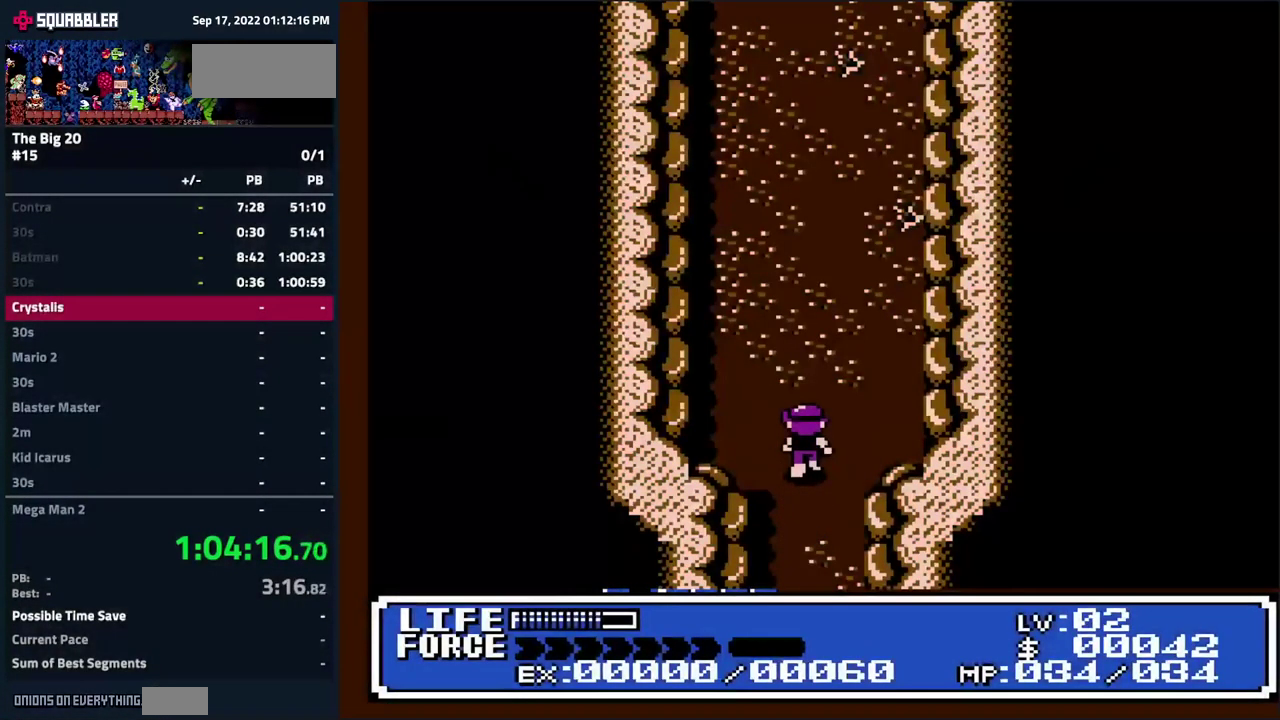
{"buttons": ["DPAD_UP"], "events": [[217, "A", "up"]]}
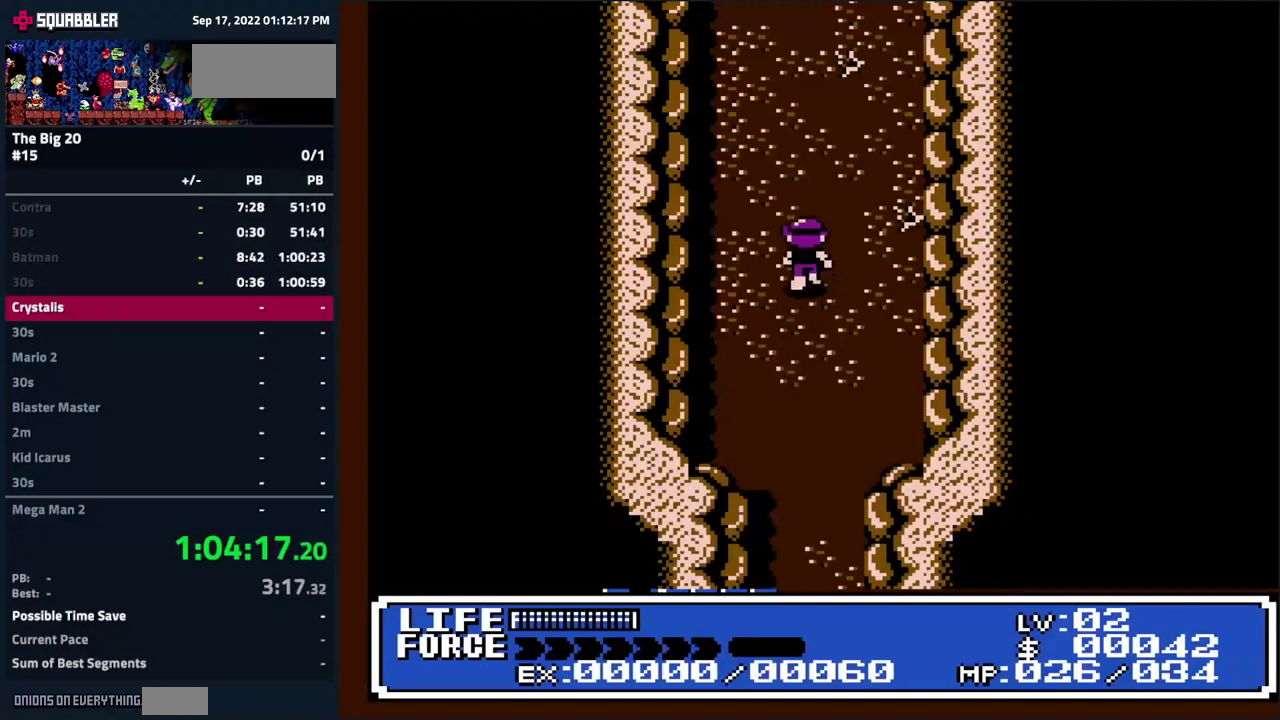
{"buttons": ["DPAD_UP"], "events": []}
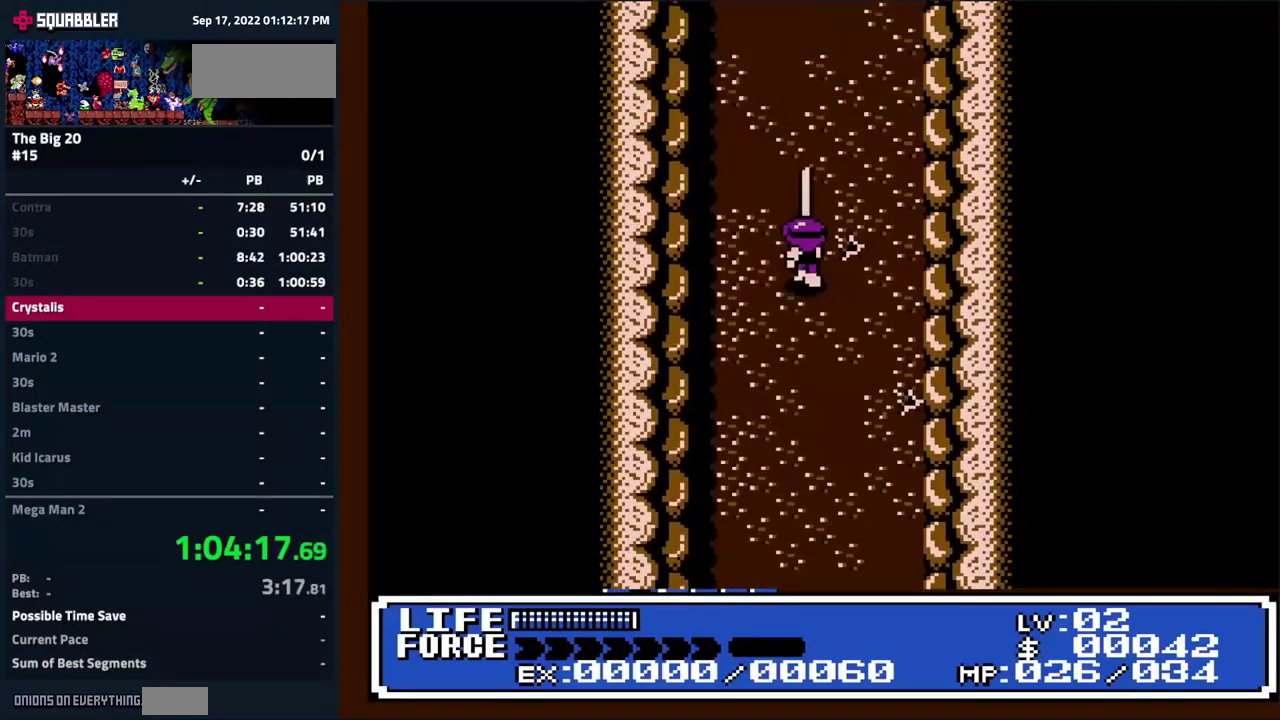
{"buttons": ["DPAD_UP"], "events": []}
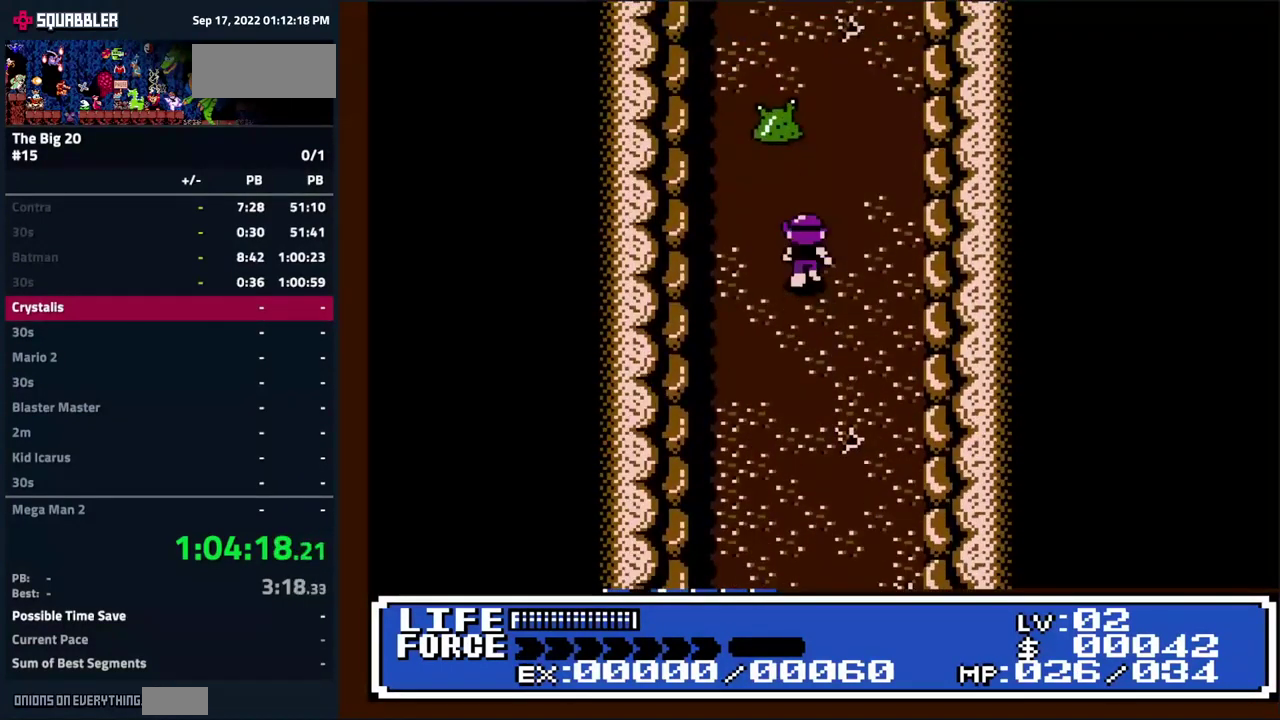
{"buttons": [], "events": [[50, "DPAD_UP", "up"], [284, "DPAD_UP", "down"], [417, "DPAD_UP", "up"]]}
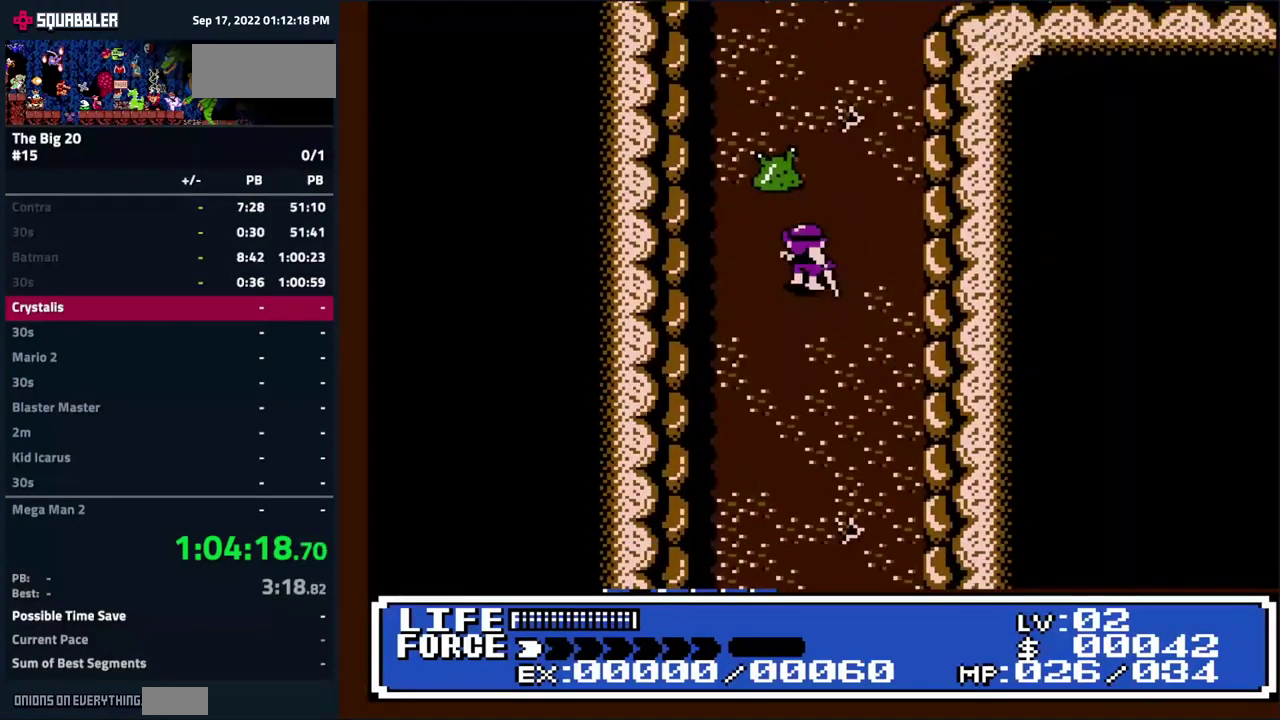
{"buttons": [], "events": [[200, "DPAD_UP", "down"], [417, "DPAD_UP", "up"]]}
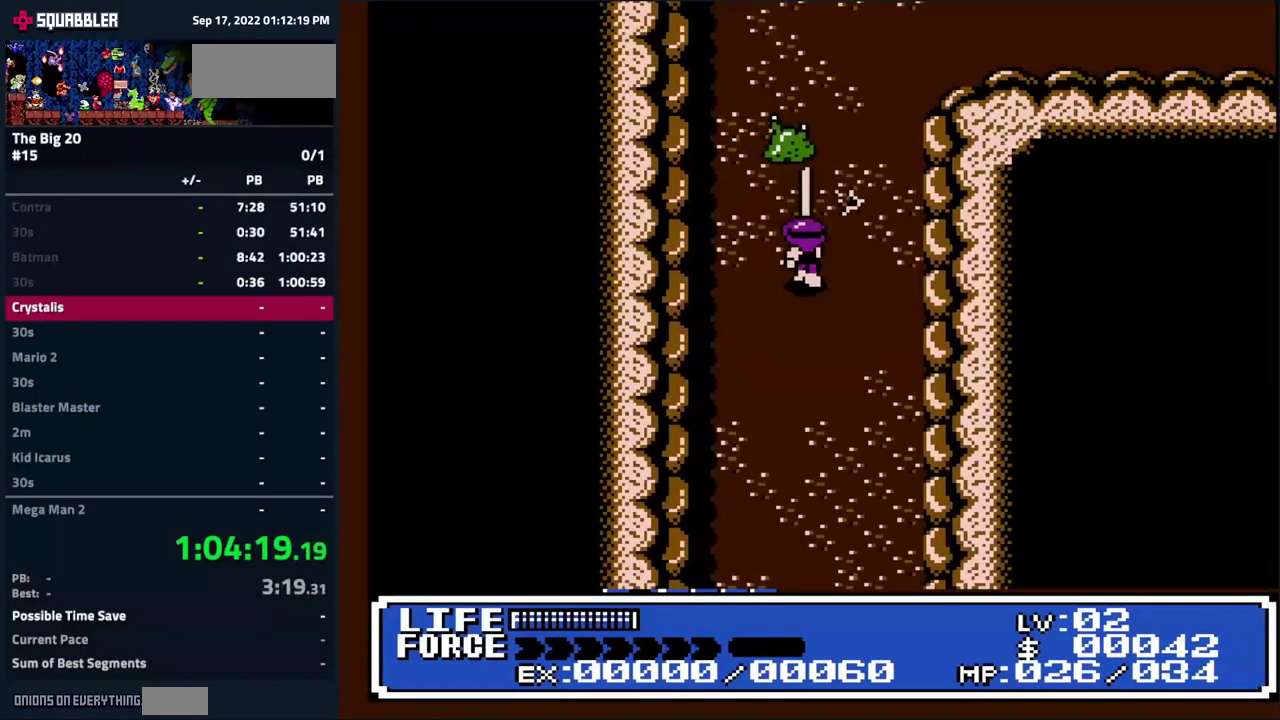
{"buttons": [], "events": [[134, "DPAD_UP", "down"], [267, "DPAD_UP", "up"]]}
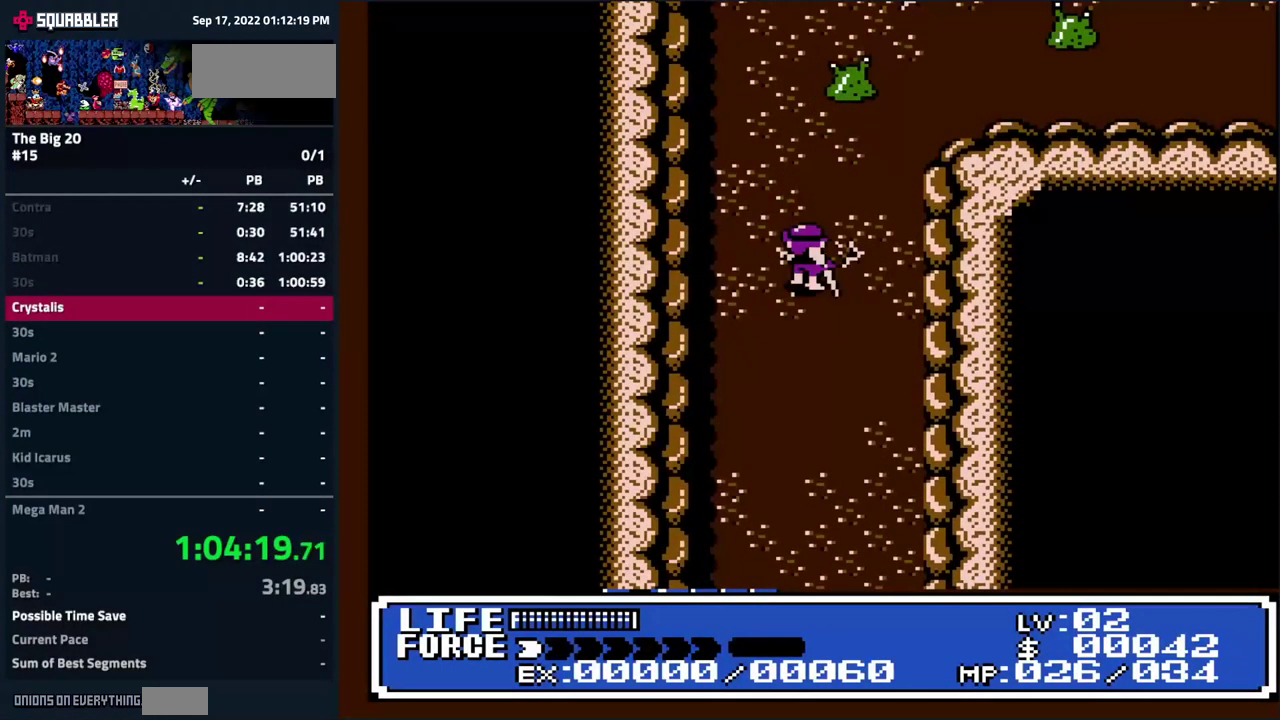
{"buttons": [], "events": [[17, "DPAD_RIGHT", "down"], [134, "DPAD_UP", "down"], [150, "DPAD_RIGHT", "up"], [367, "DPAD_UP", "up"]]}
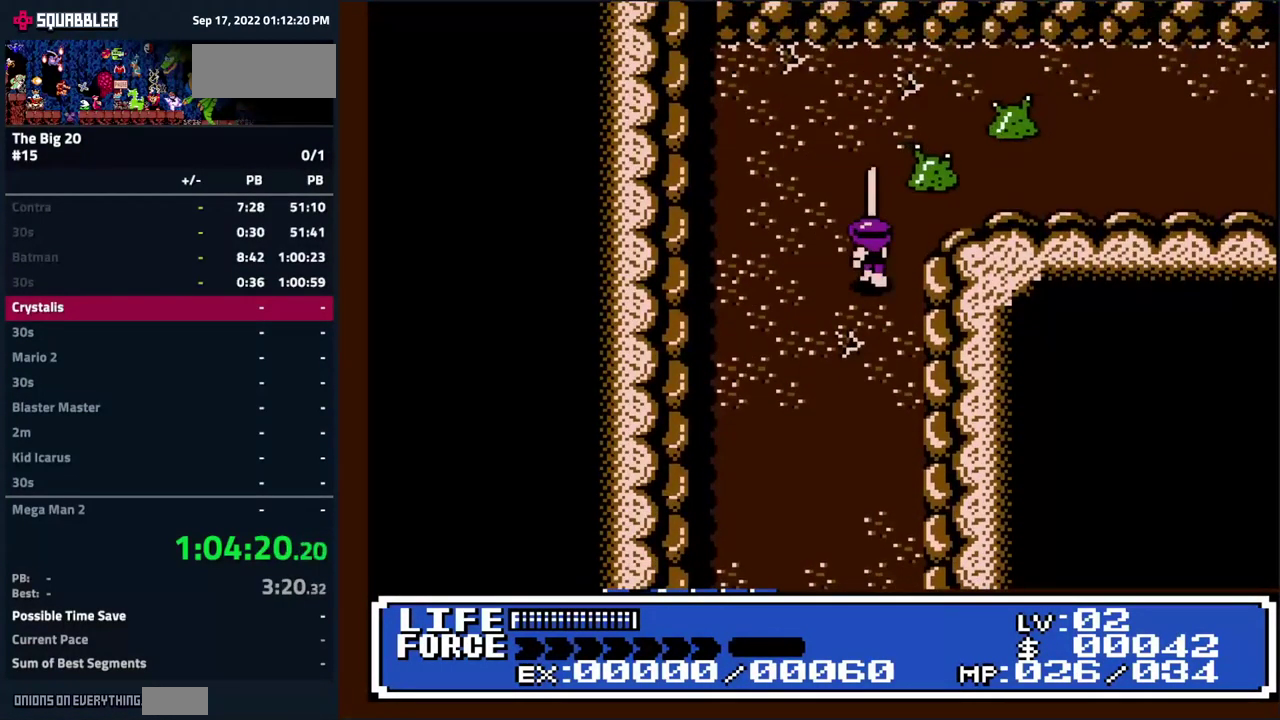
{"buttons": [], "events": [[50, "DPAD_RIGHT", "down"], [67, "DPAD_DOWN", "down"], [134, "DPAD_RIGHT", "up"], [250, "DPAD_DOWN", "up"], [284, "DPAD_RIGHT", "down"], [300, "DPAD_UP", "down"], [350, "DPAD_RIGHT", "up"], [467, "DPAD_UP", "up"]]}
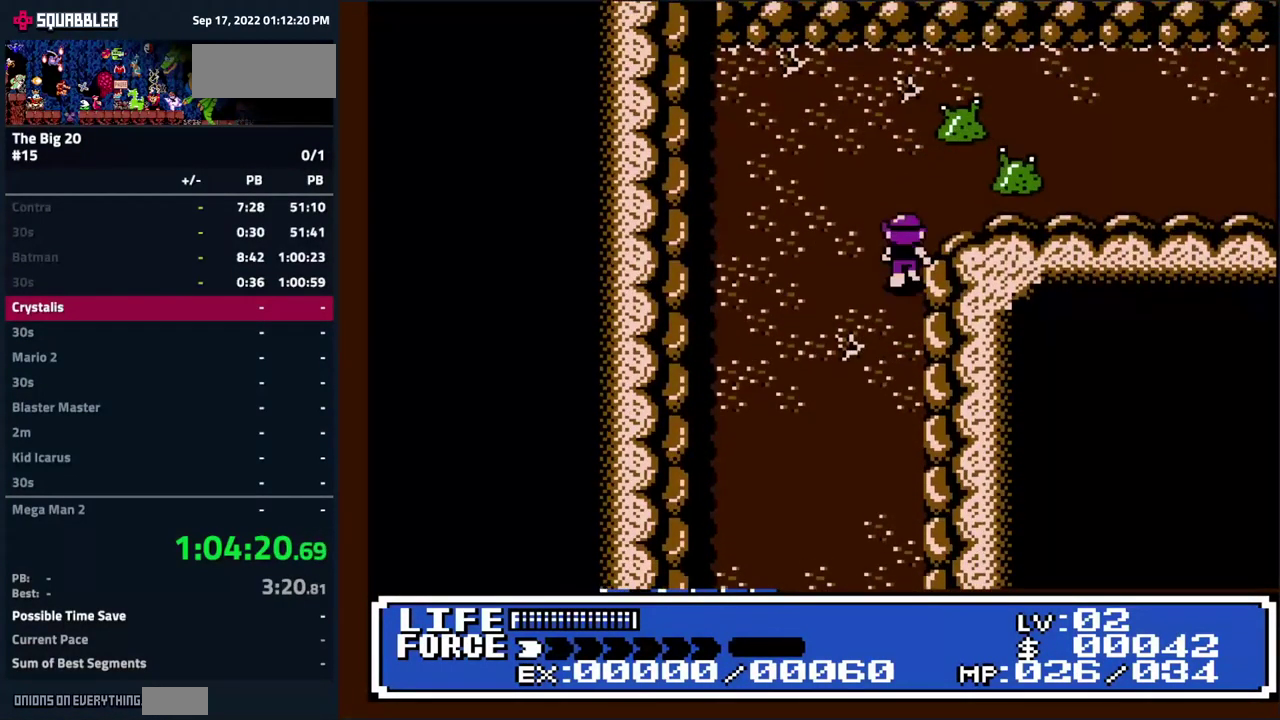
{"buttons": ["DPAD_RIGHT"], "events": [[217, "DPAD_LEFT", "down"], [250, "DPAD_UP", "down"], [467, "DPAD_LEFT", "up"], [484, "DPAD_UP", "up"], [500, "DPAD_RIGHT", "down"]]}
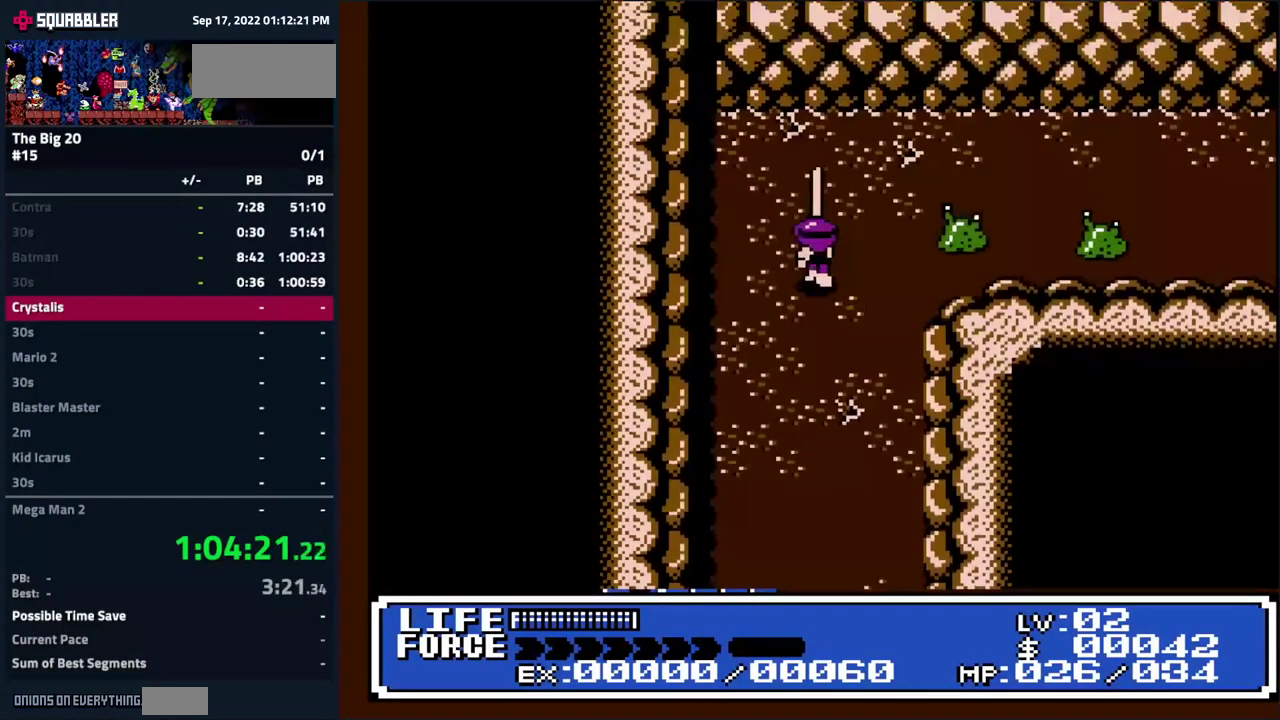
{"buttons": ["DPAD_RIGHT"], "events": [[117, "DPAD_RIGHT", "up"], [384, "DPAD_RIGHT", "down"]]}
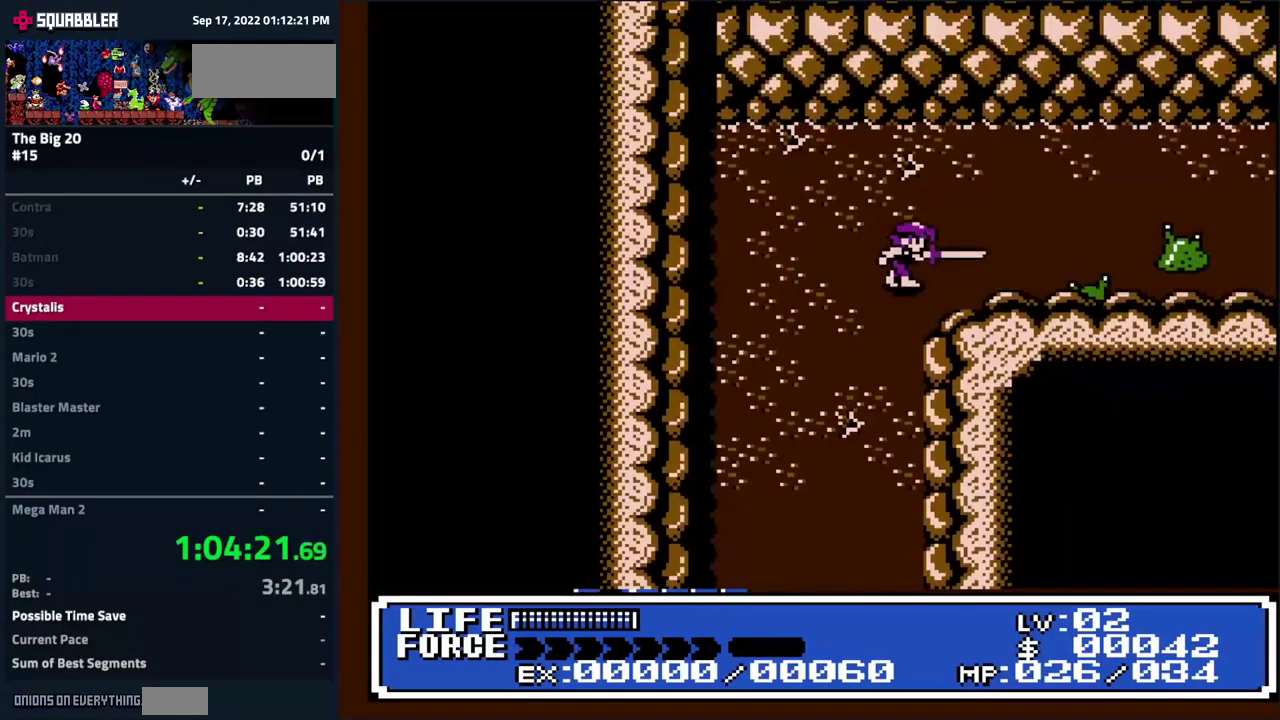
{"buttons": ["DPAD_RIGHT"], "events": [[150, "DPAD_RIGHT", "up"], [250, "DPAD_LEFT", "down"], [266, "DPAD_DOWN", "down"], [383, "DPAD_DOWN", "up"], [433, "DPAD_LEFT", "up"], [450, "DPAD_RIGHT", "down"]]}
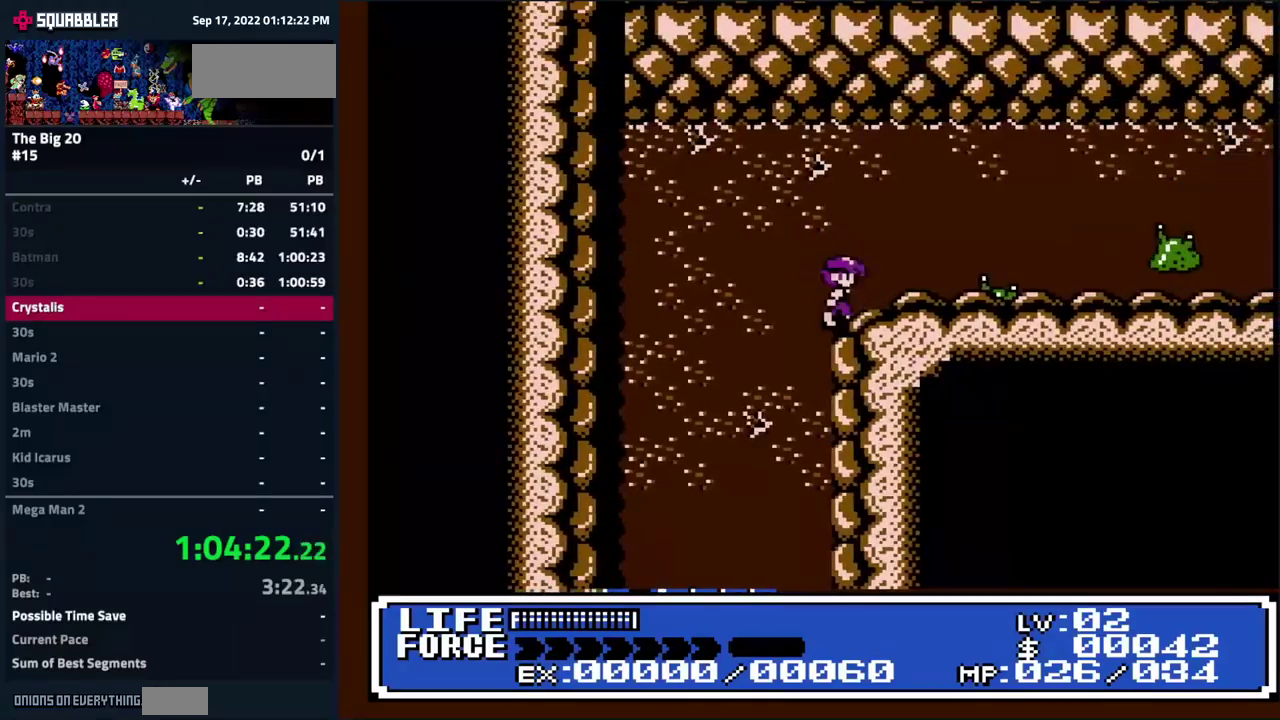
{"buttons": [], "events": [[100, "DPAD_RIGHT", "up"], [333, "DPAD_RIGHT", "down"], [433, "DPAD_RIGHT", "up"]]}
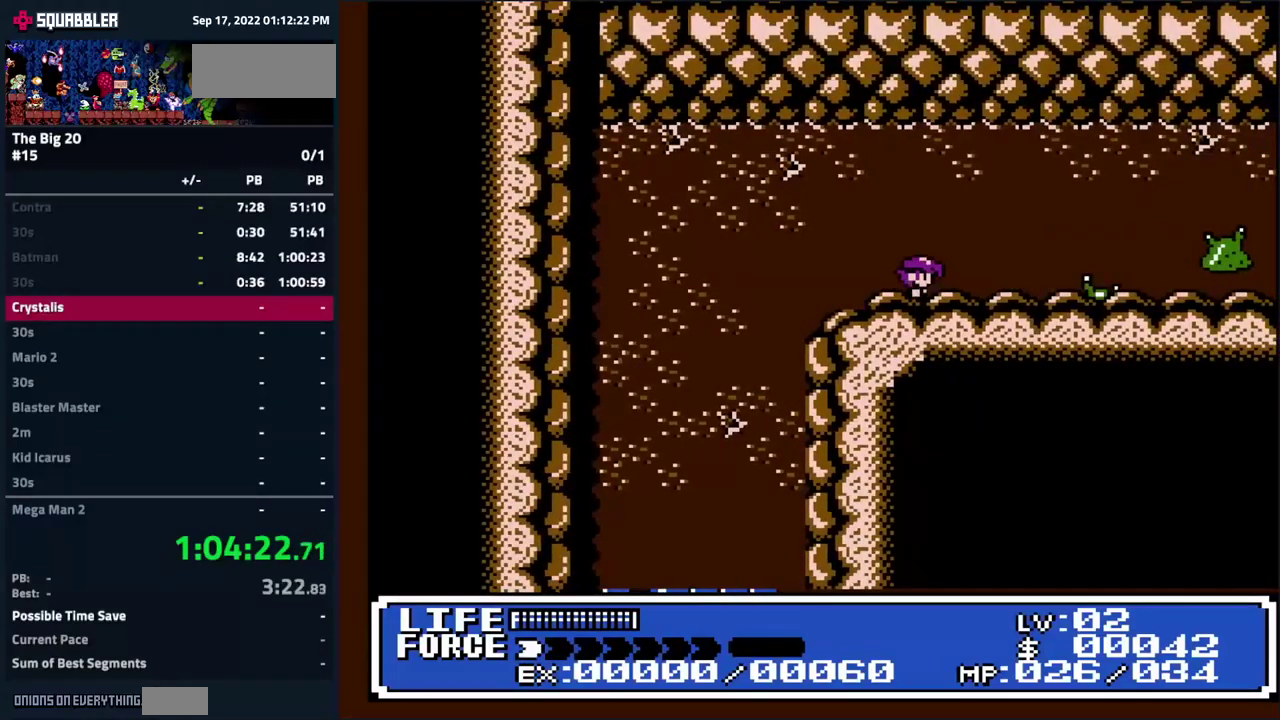
{"buttons": ["DPAD_RIGHT"], "events": [[33, "DPAD_RIGHT", "down"], [266, "DPAD_RIGHT", "up"], [500, "DPAD_RIGHT", "down"]]}
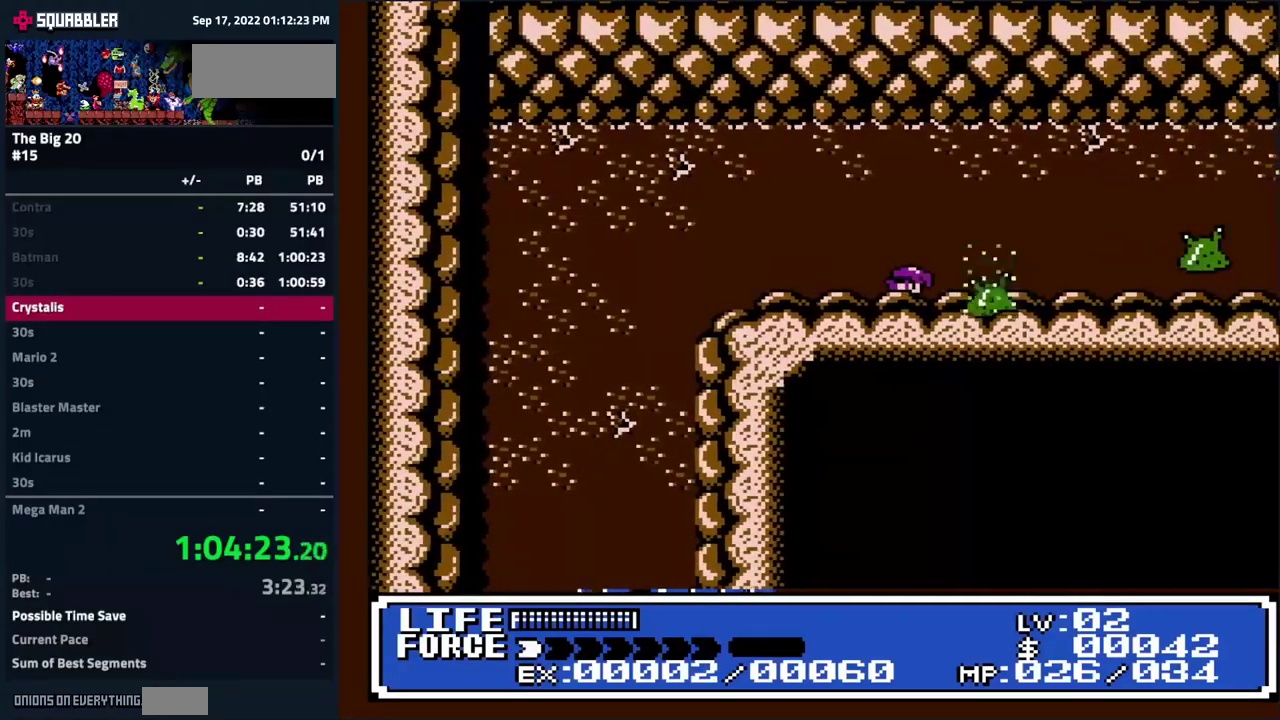
{"buttons": ["DPAD_RIGHT"], "events": [[100, "DPAD_RIGHT", "up"], [216, "DPAD_RIGHT", "down"], [250, "DPAD_UP", "down"], [500, "DPAD_UP", "up"]]}
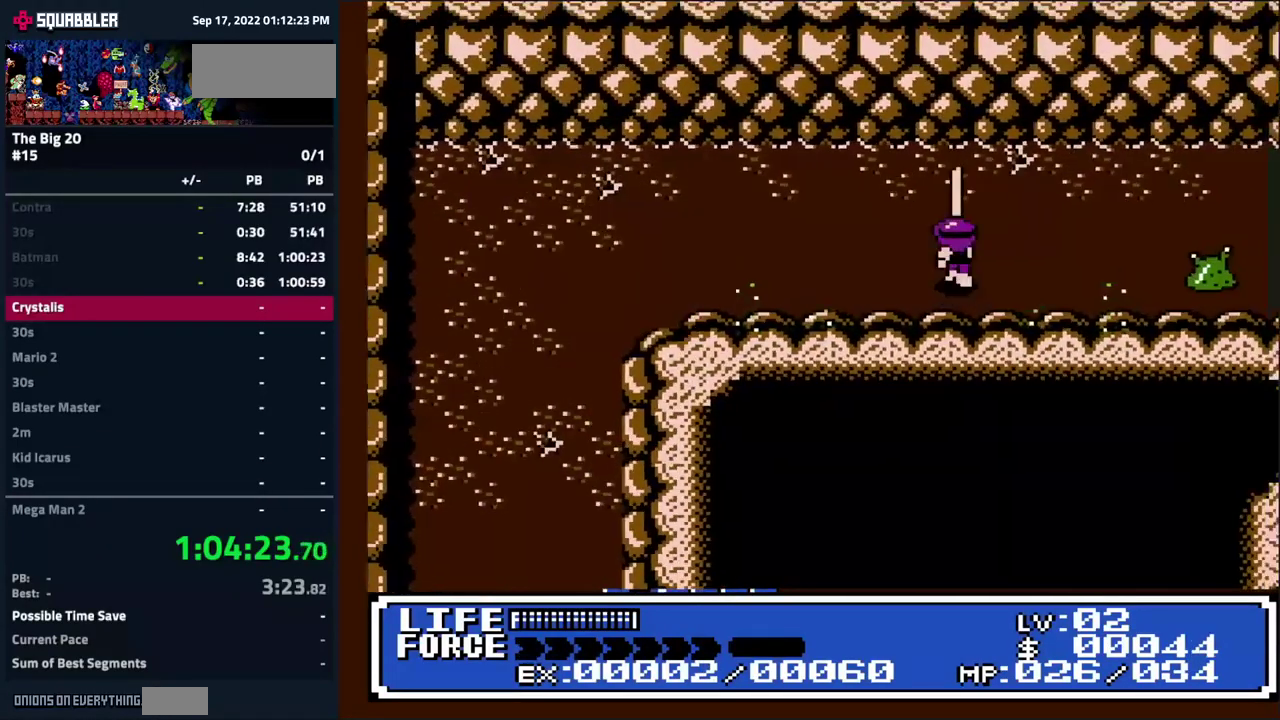
{"buttons": ["DPAD_RIGHT"], "events": []}
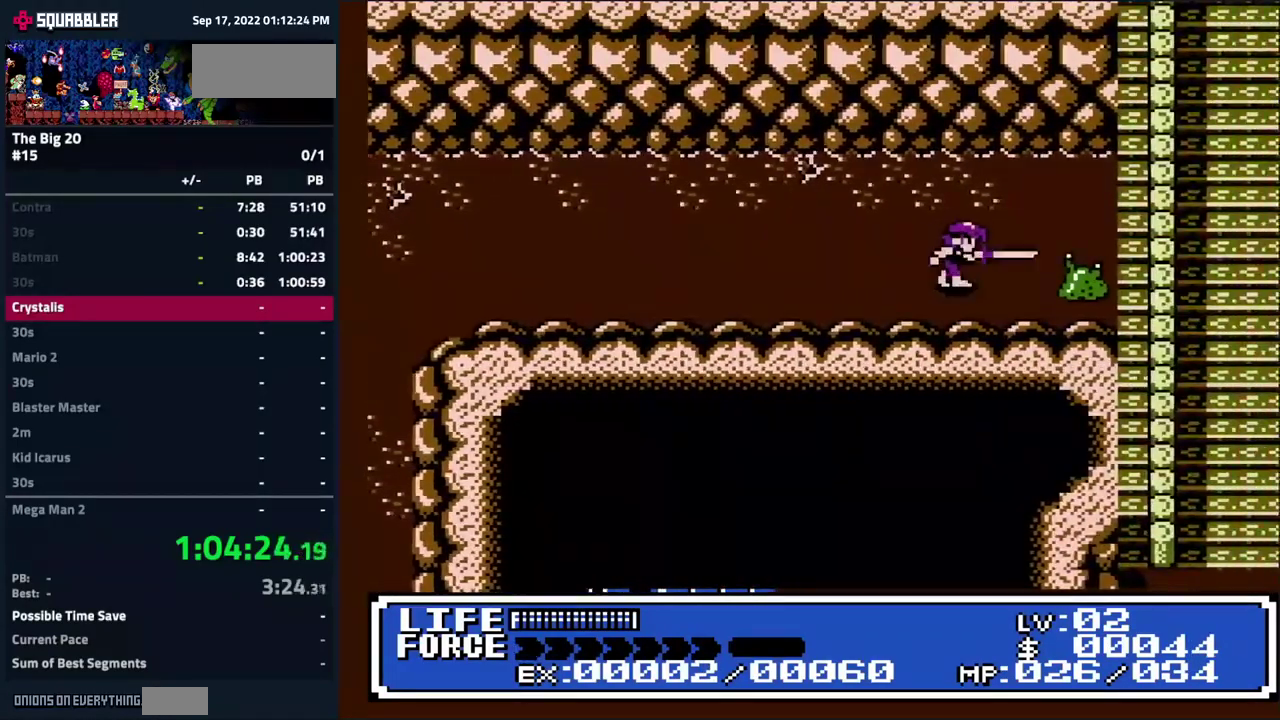
{"buttons": ["DPAD_RIGHT"], "events": [[133, "DPAD_RIGHT", "up"], [366, "DPAD_RIGHT", "down"]]}
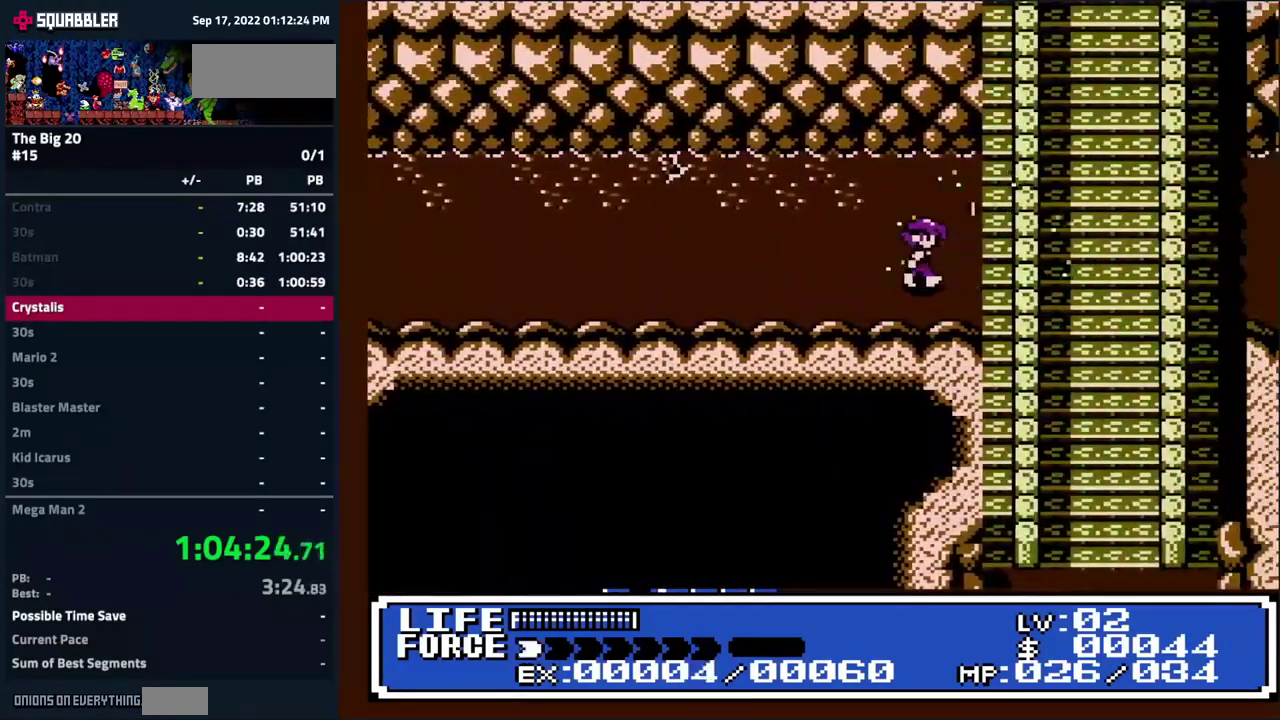
{"buttons": ["DPAD_RIGHT"], "events": [[233, "DPAD_RIGHT", "up"], [316, "DPAD_LEFT", "down"], [333, "DPAD_UP", "down"], [450, "DPAD_LEFT", "up"], [466, "DPAD_RIGHT", "down"], [500, "DPAD_UP", "up"]]}
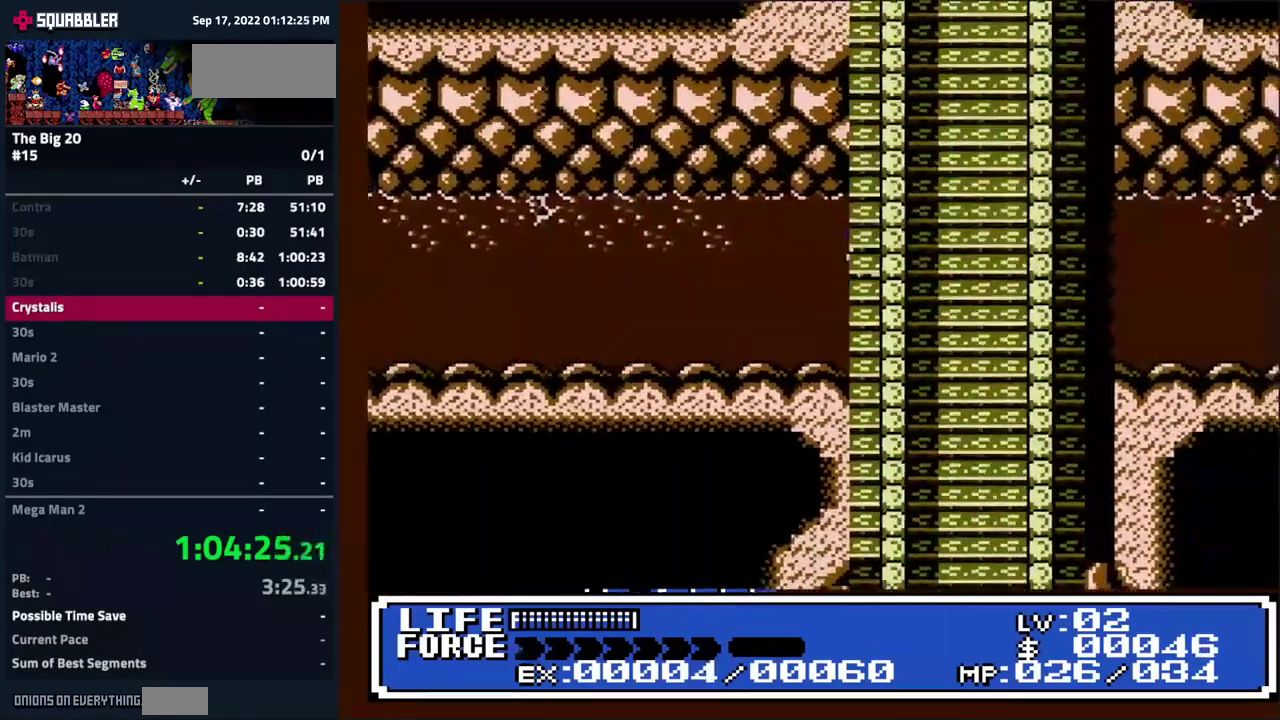
{"buttons": ["DPAD_RIGHT"], "events": []}
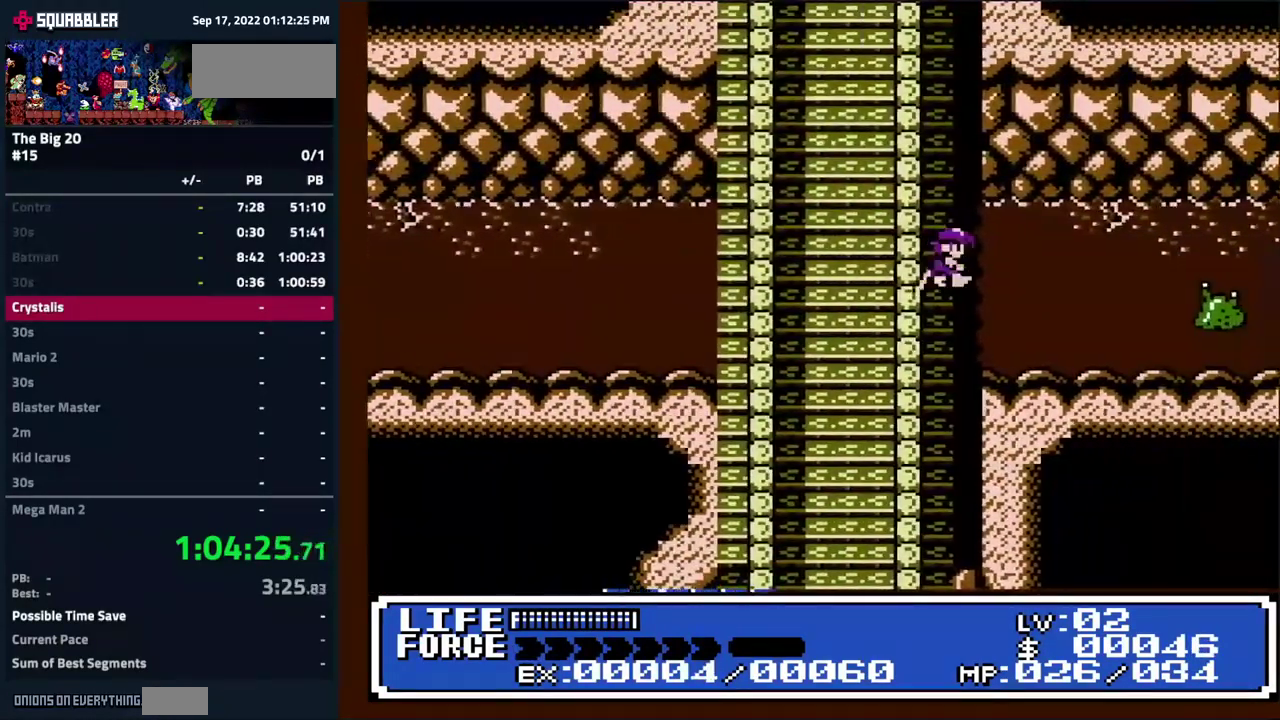
{"buttons": [], "events": [[216, "DPAD_DOWN", "down"], [233, "DPAD_RIGHT", "up"], [333, "DPAD_RIGHT", "down"], [383, "DPAD_DOWN", "up"], [500, "DPAD_RIGHT", "up"]]}